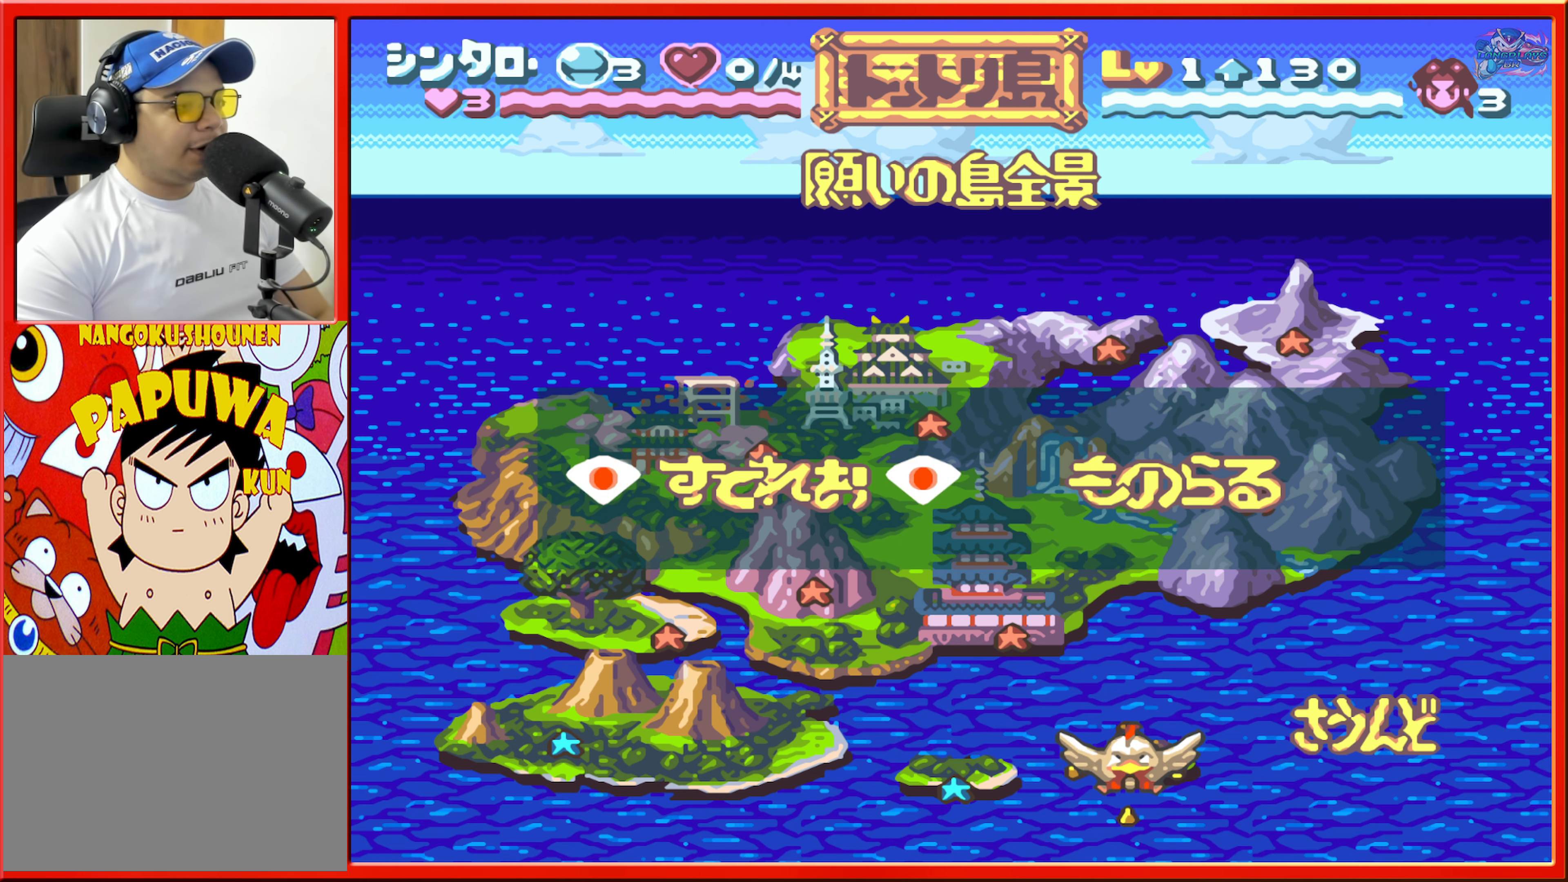
Gameplay with a controller (Nintendo layout); each line is a JSON object with the inputs held at the frame after it. "events" lists button and stick changes between this image and that frame as [ms after this image, input, new state], when the widget could be followed in between. Not read: L3 R3.
{"buttons": ["A"], "events": [[350, "A", "down"]]}
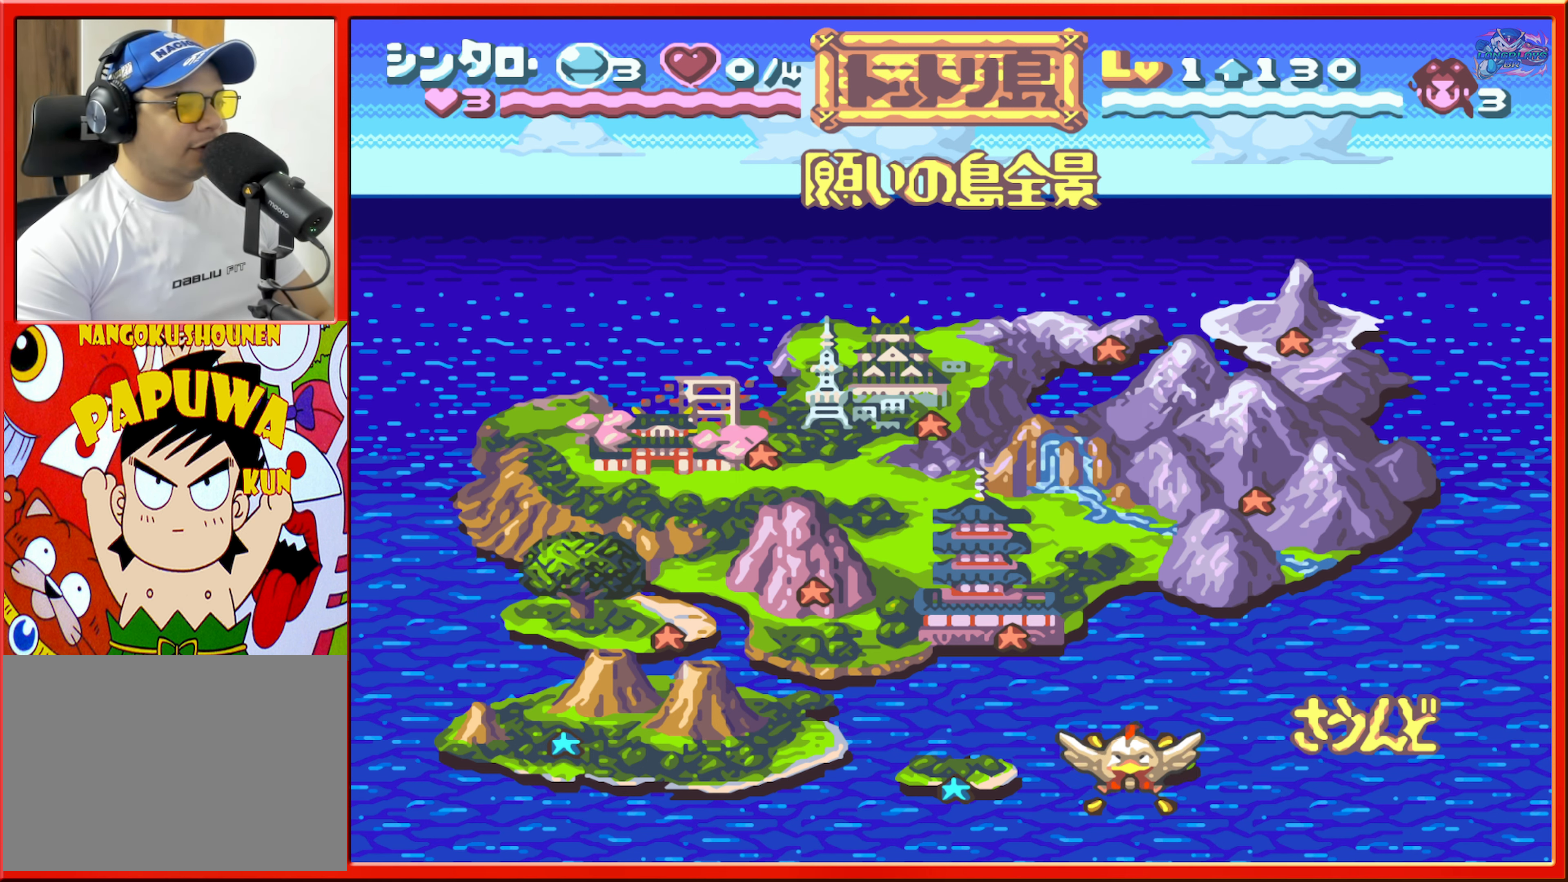
{"buttons": [], "events": [[33, "A", "up"]]}
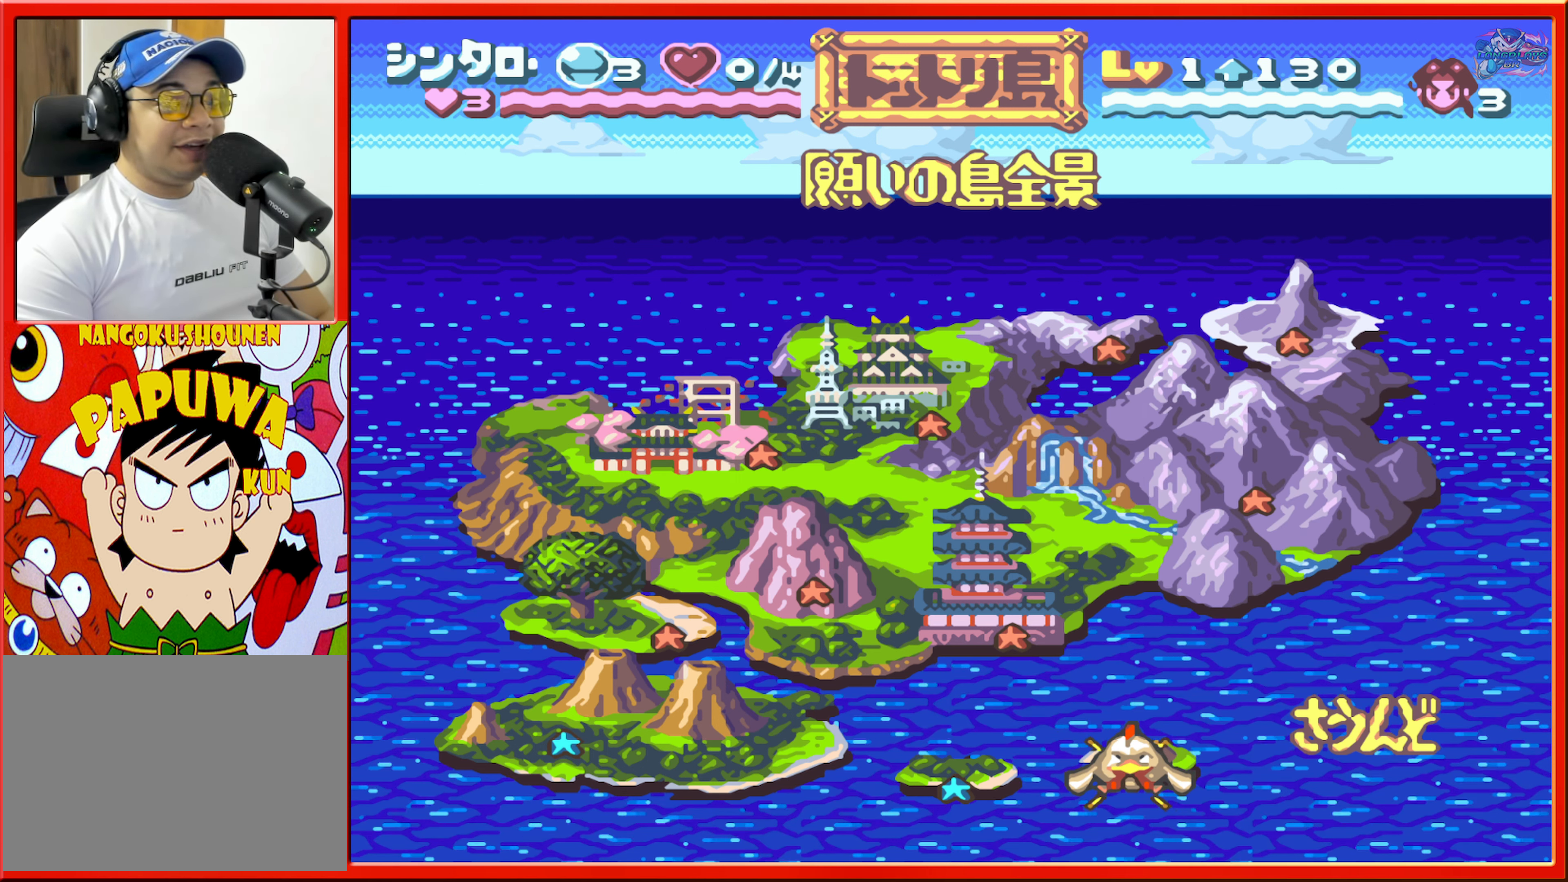
{"buttons": [], "events": []}
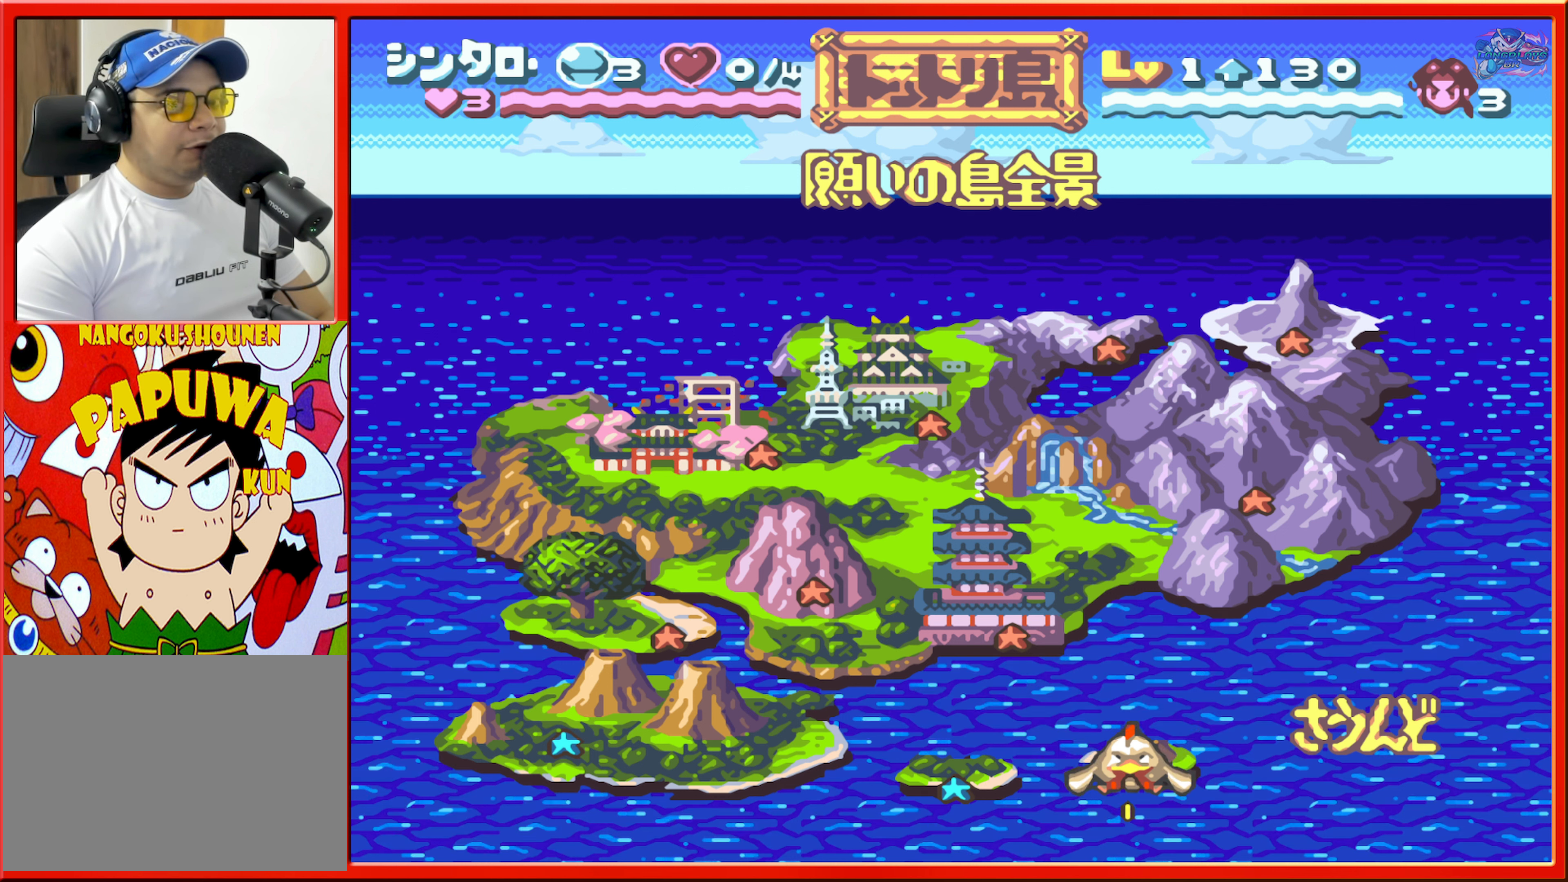
{"buttons": [], "events": []}
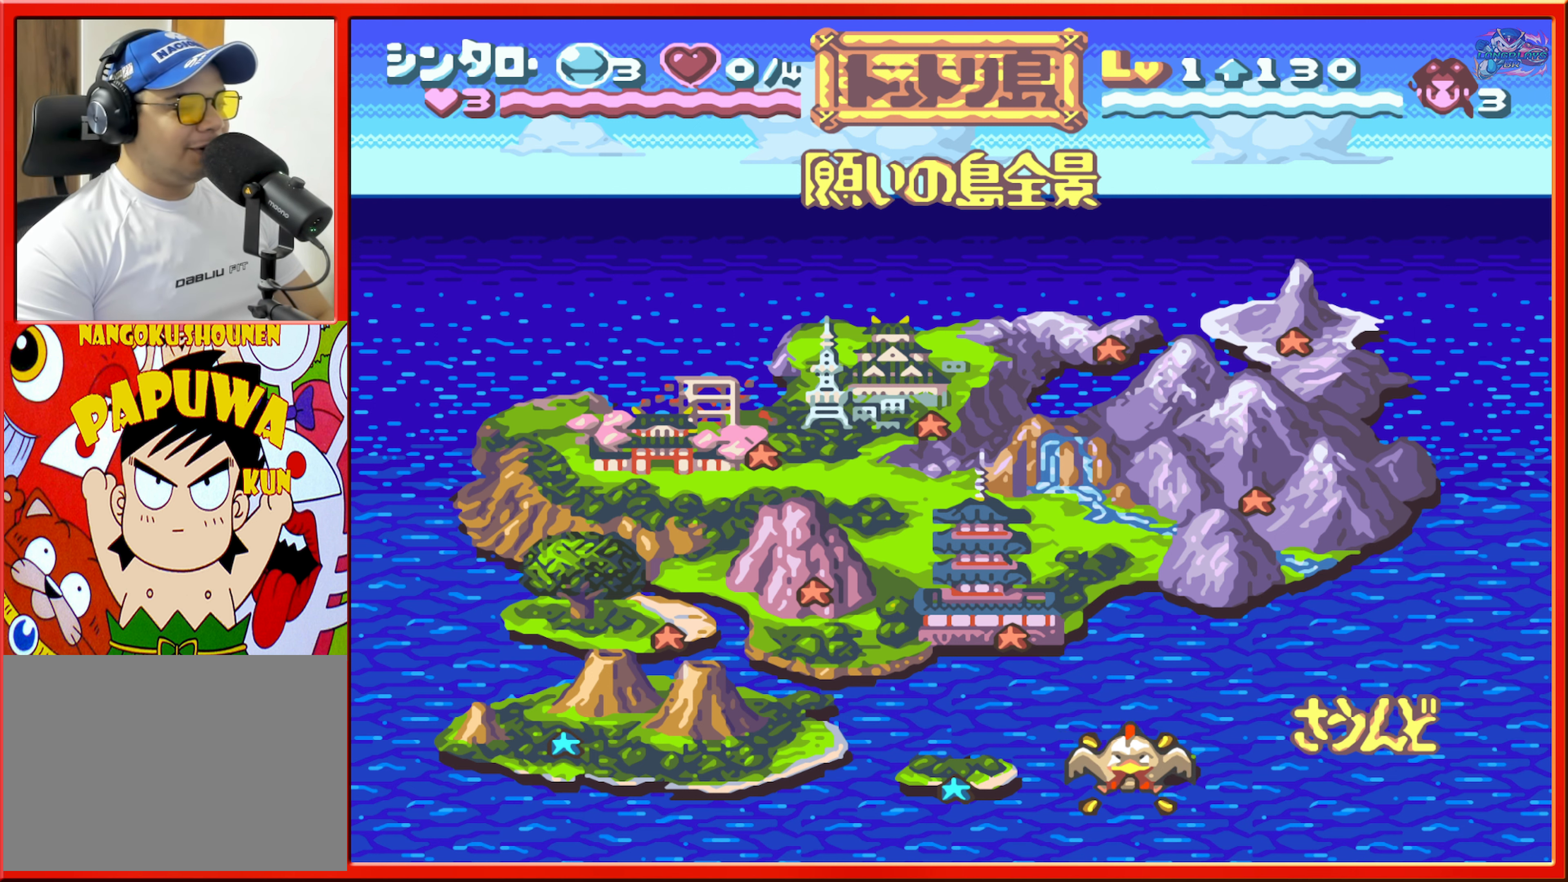
{"buttons": [], "events": []}
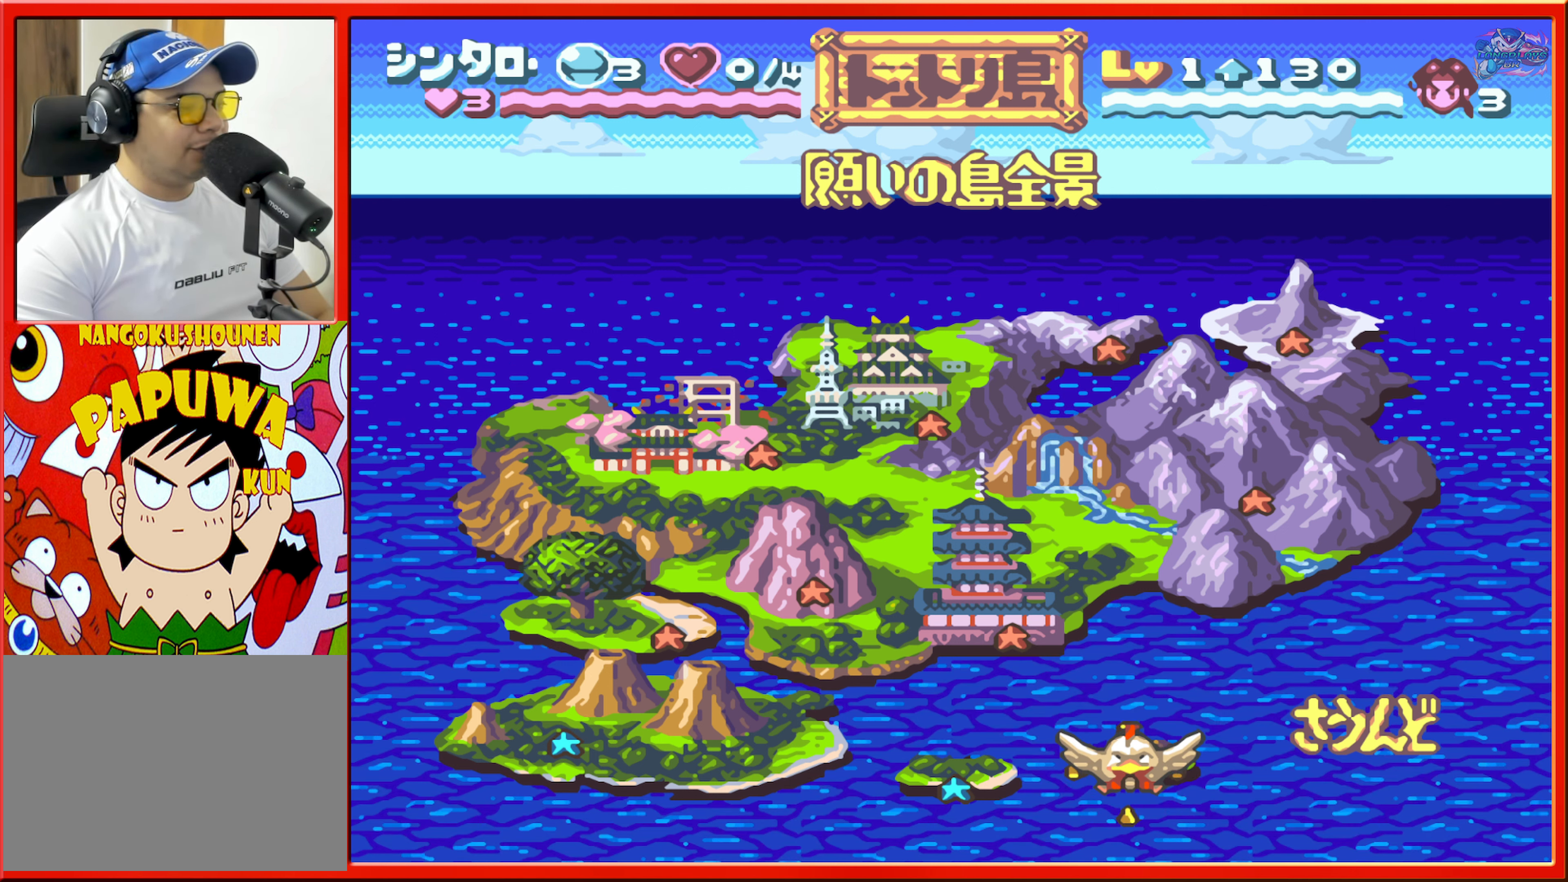
{"buttons": [], "events": []}
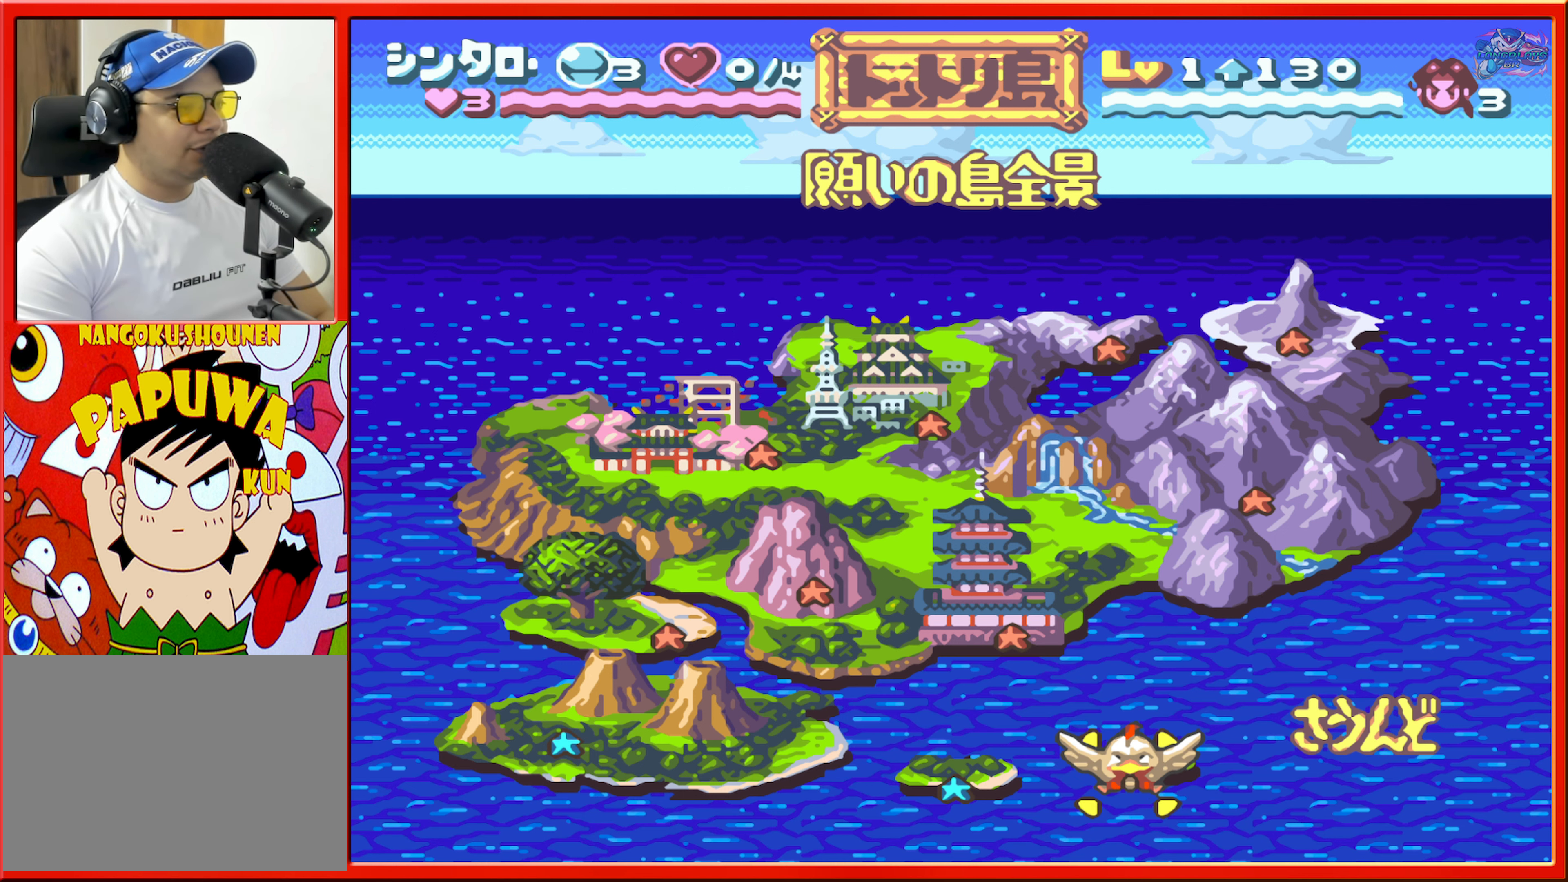
{"buttons": [], "events": []}
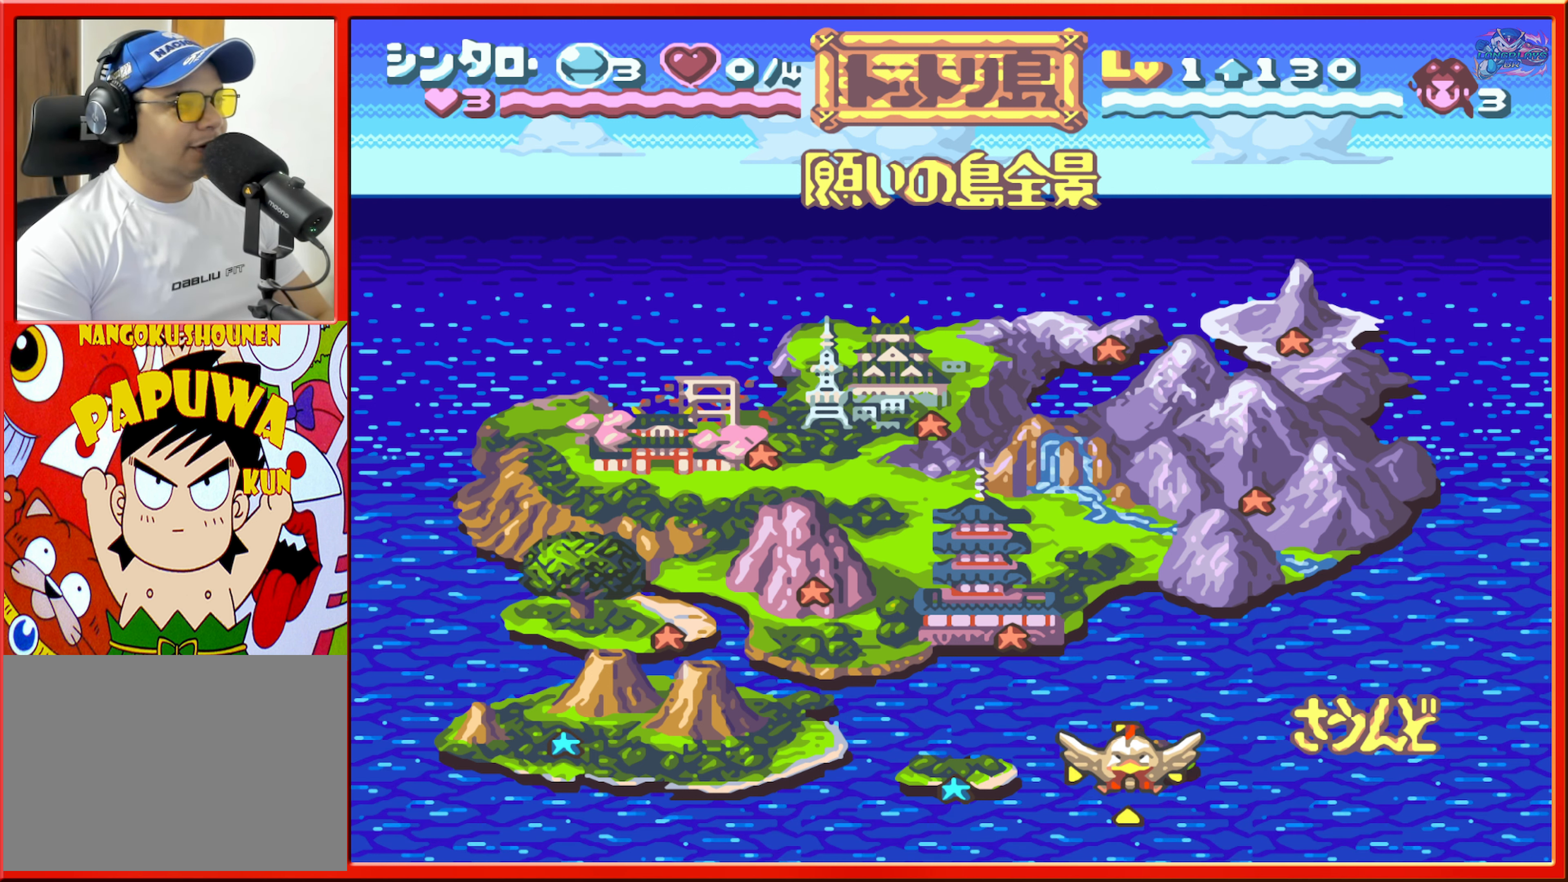
{"buttons": ["DPAD_LEFT"], "events": [[450, "DPAD_LEFT", "down"]]}
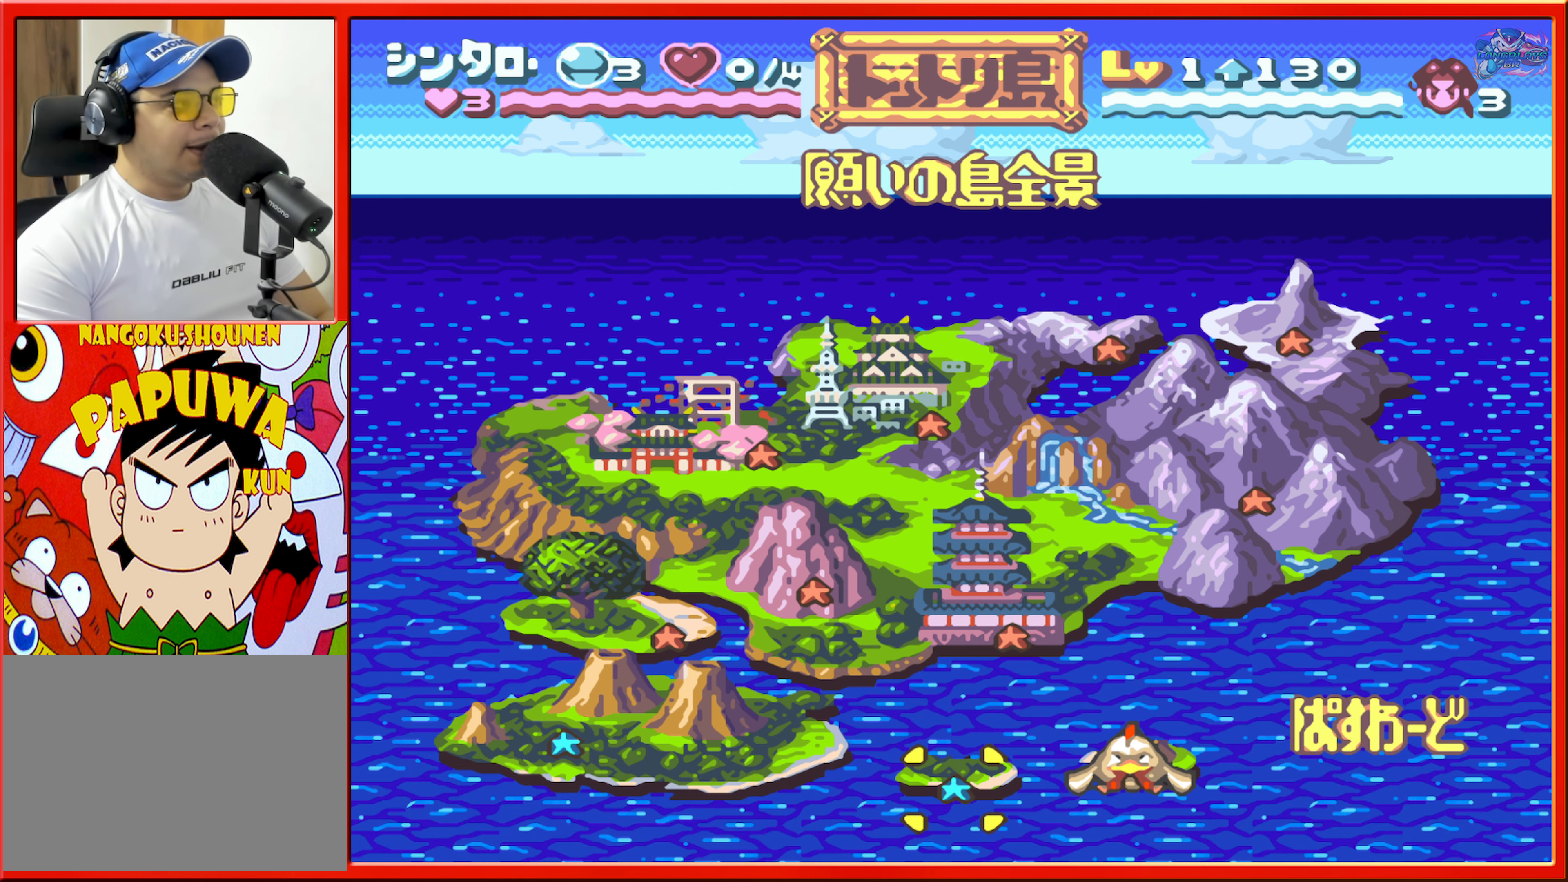
{"buttons": [], "events": [[50, "DPAD_LEFT", "up"]]}
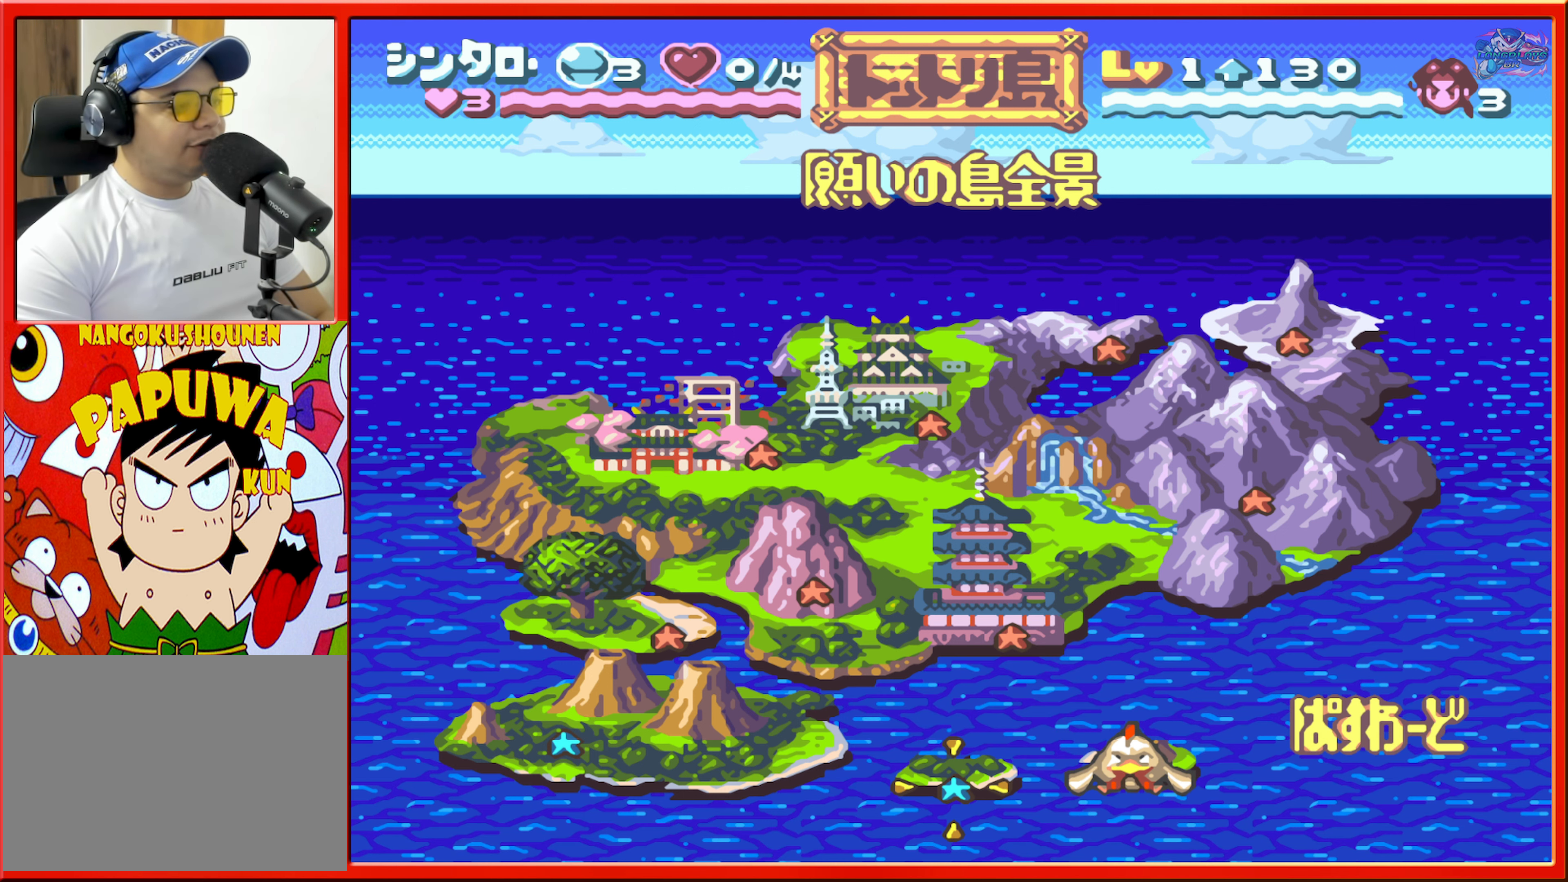
{"buttons": [], "events": [[134, "DPAD_LEFT", "down"], [200, "DPAD_LEFT", "up"], [350, "DPAD_UP", "down"], [467, "DPAD_UP", "up"]]}
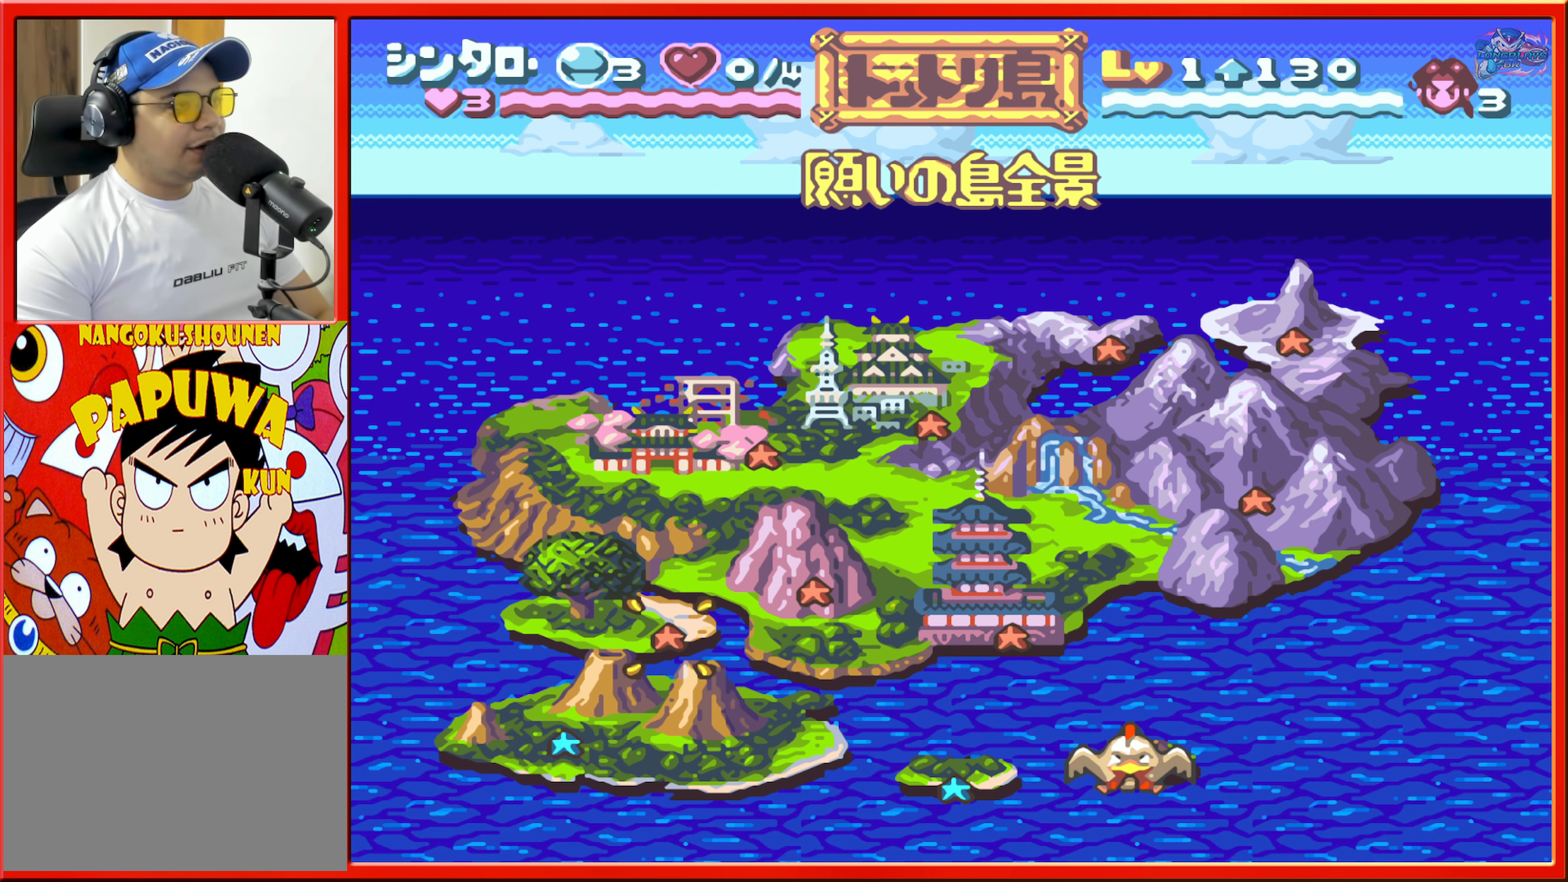
{"buttons": [], "events": []}
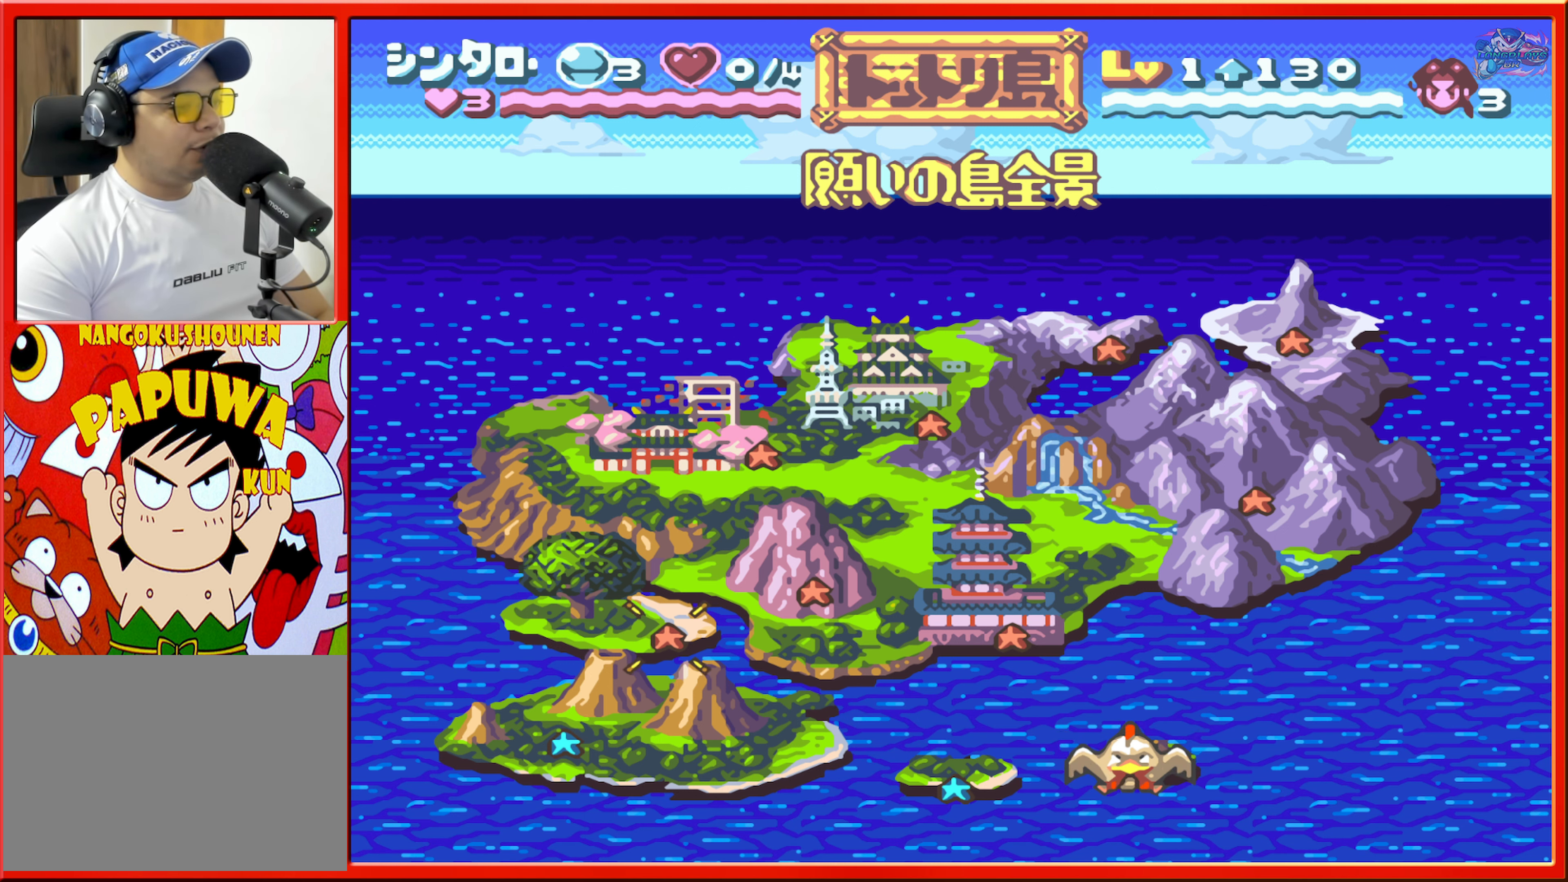
{"buttons": [], "events": [[50, "DPAD_RIGHT", "down"], [84, "DPAD_RIGHT", "up"]]}
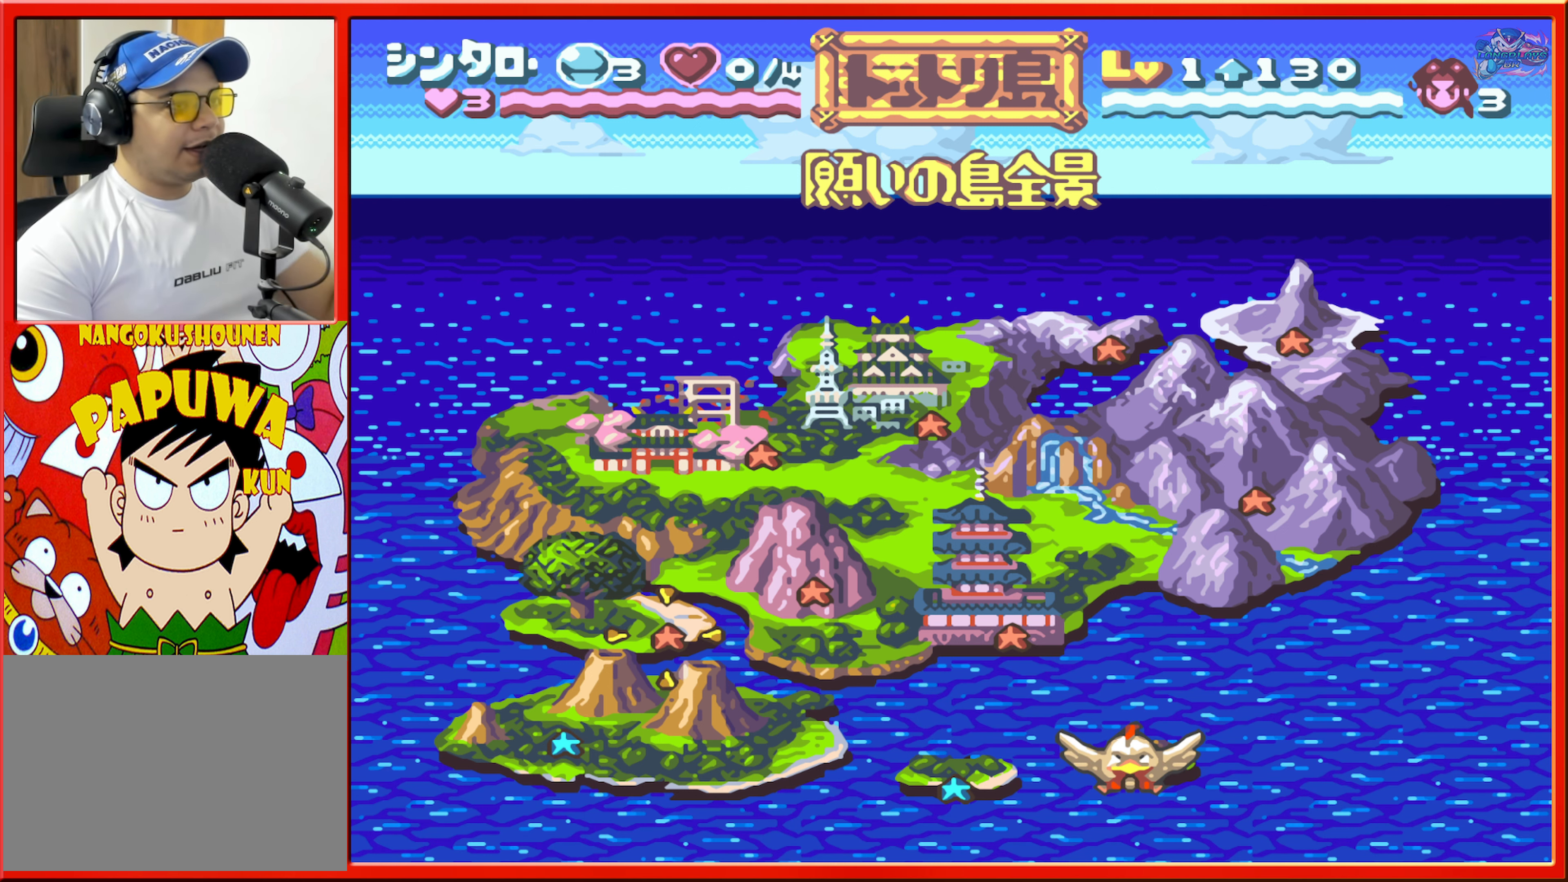
{"buttons": [], "events": []}
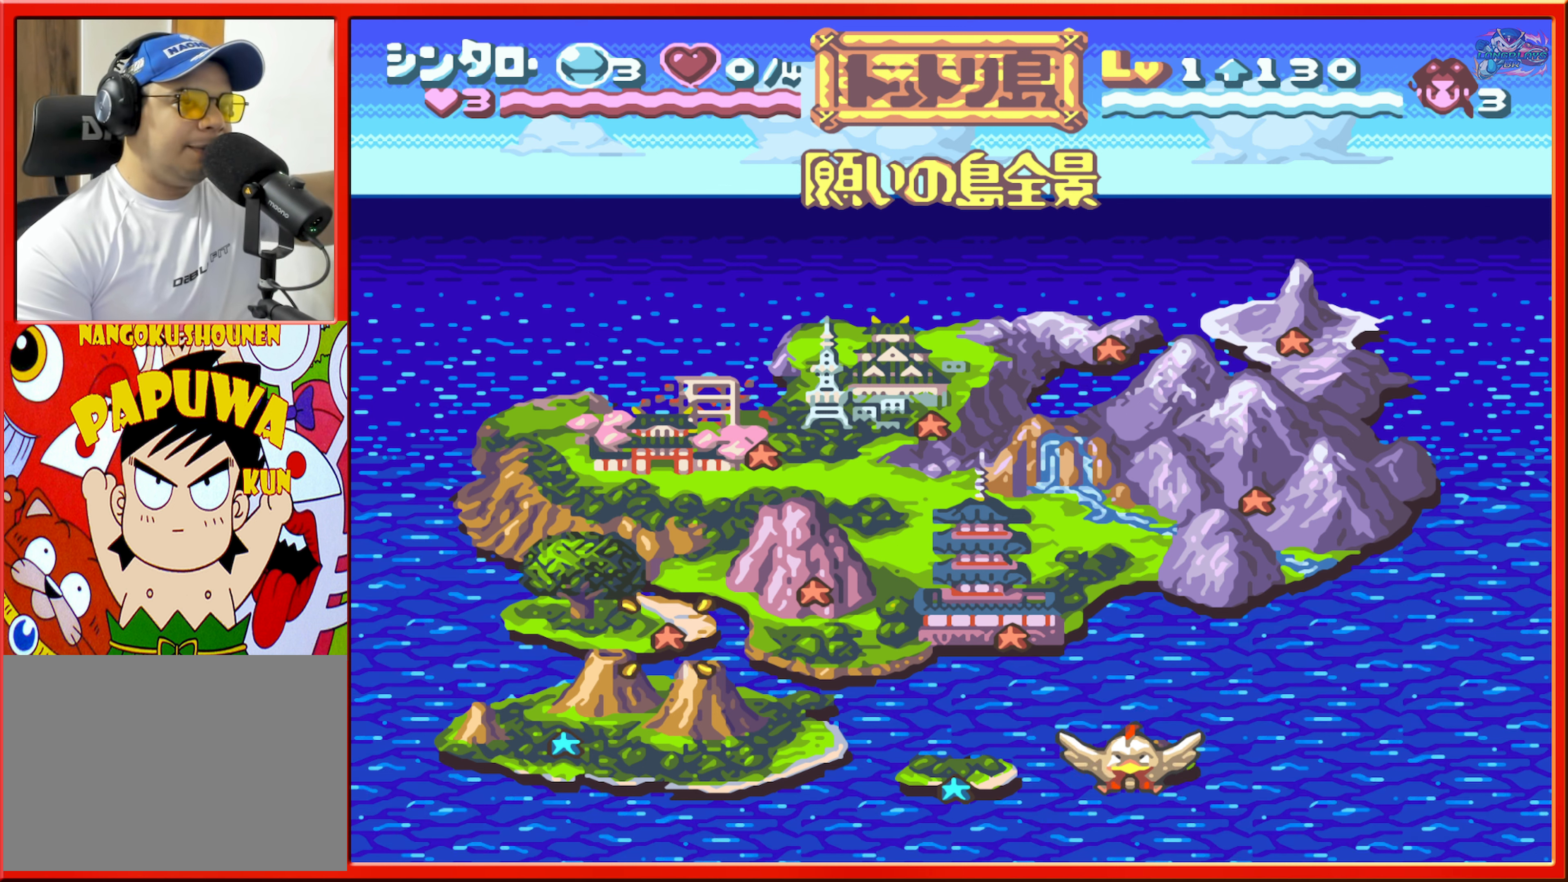
{"buttons": [], "events": []}
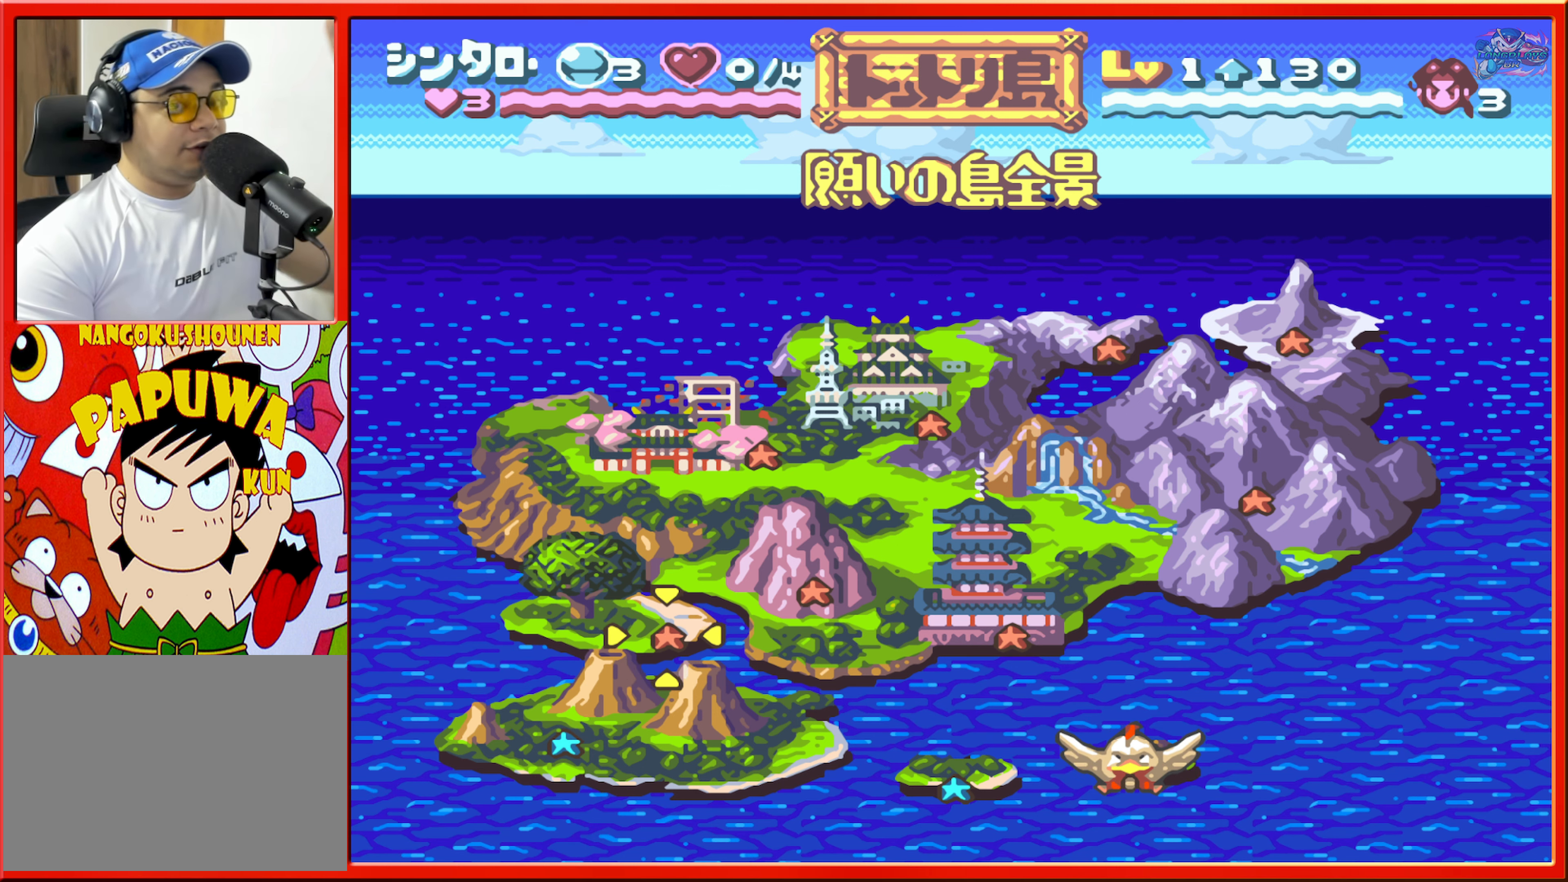
{"buttons": [], "events": []}
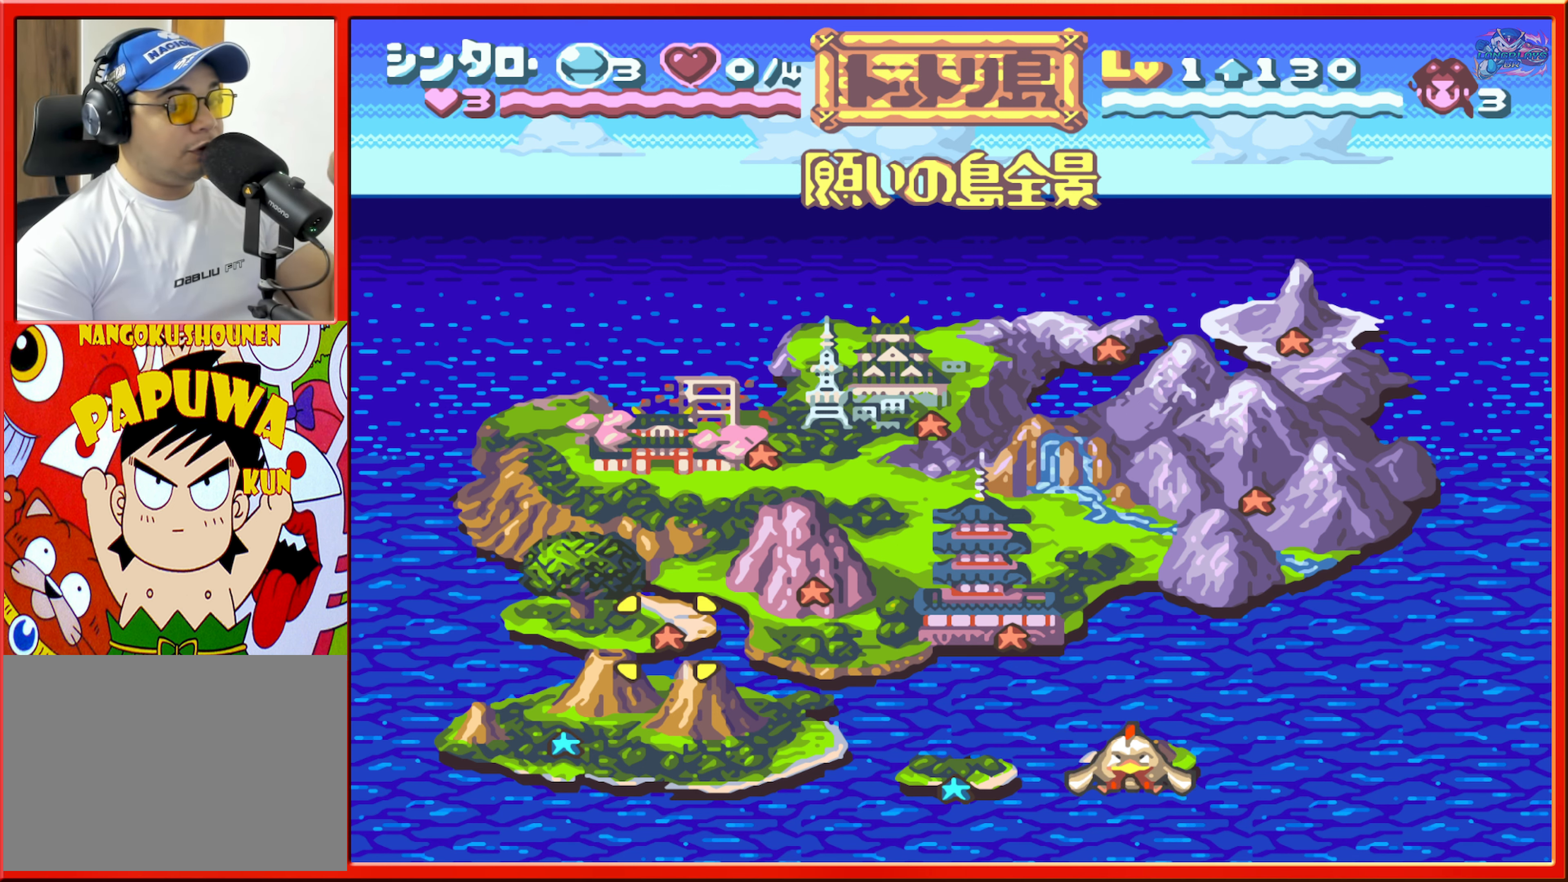
{"buttons": [], "events": []}
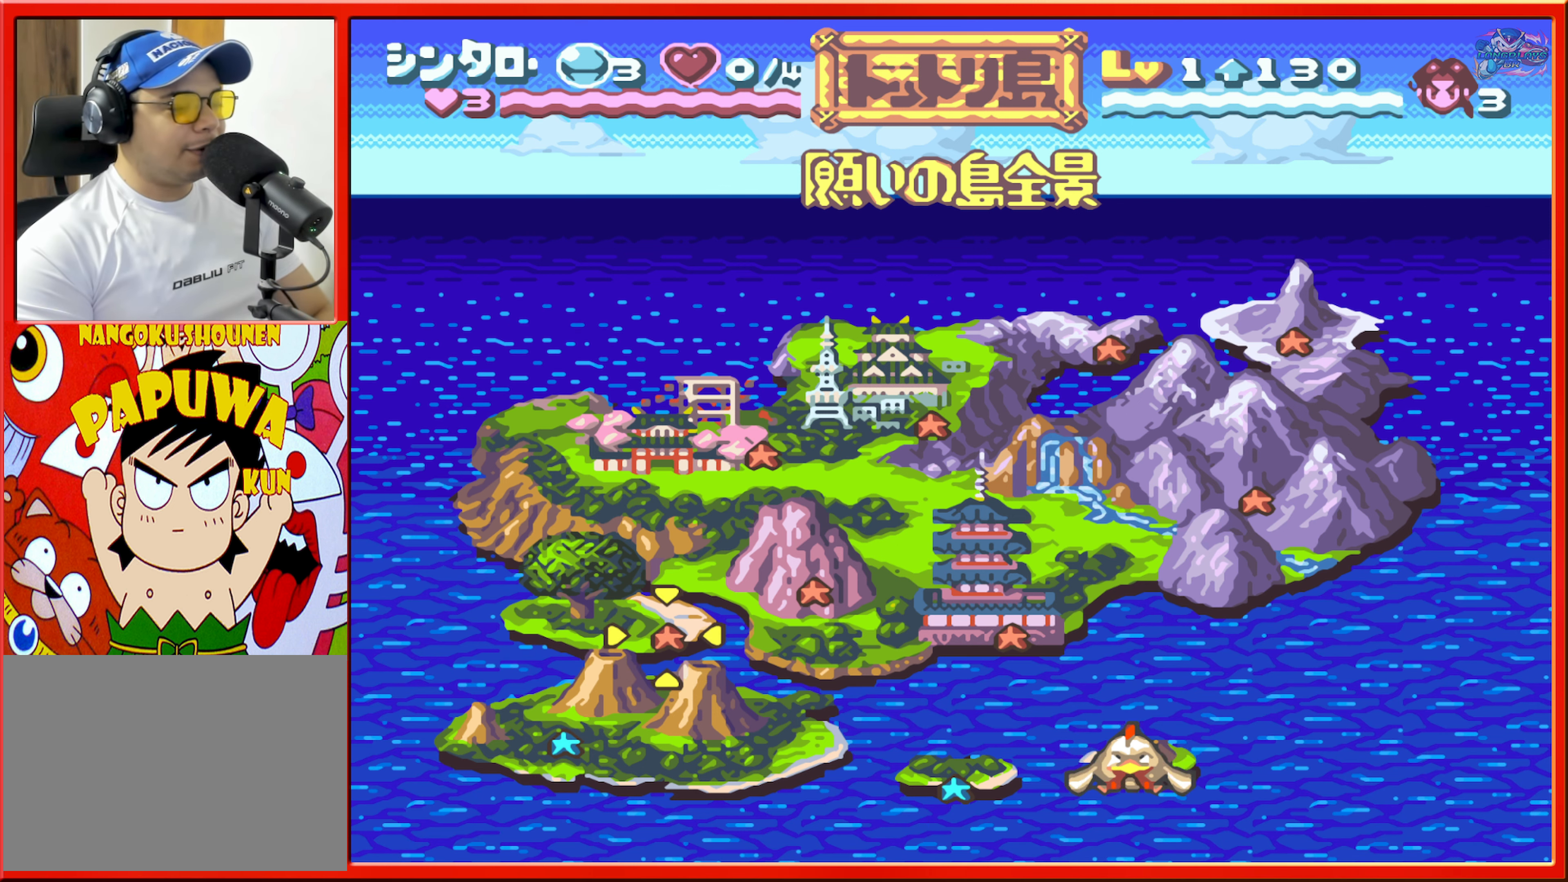
{"buttons": [], "events": []}
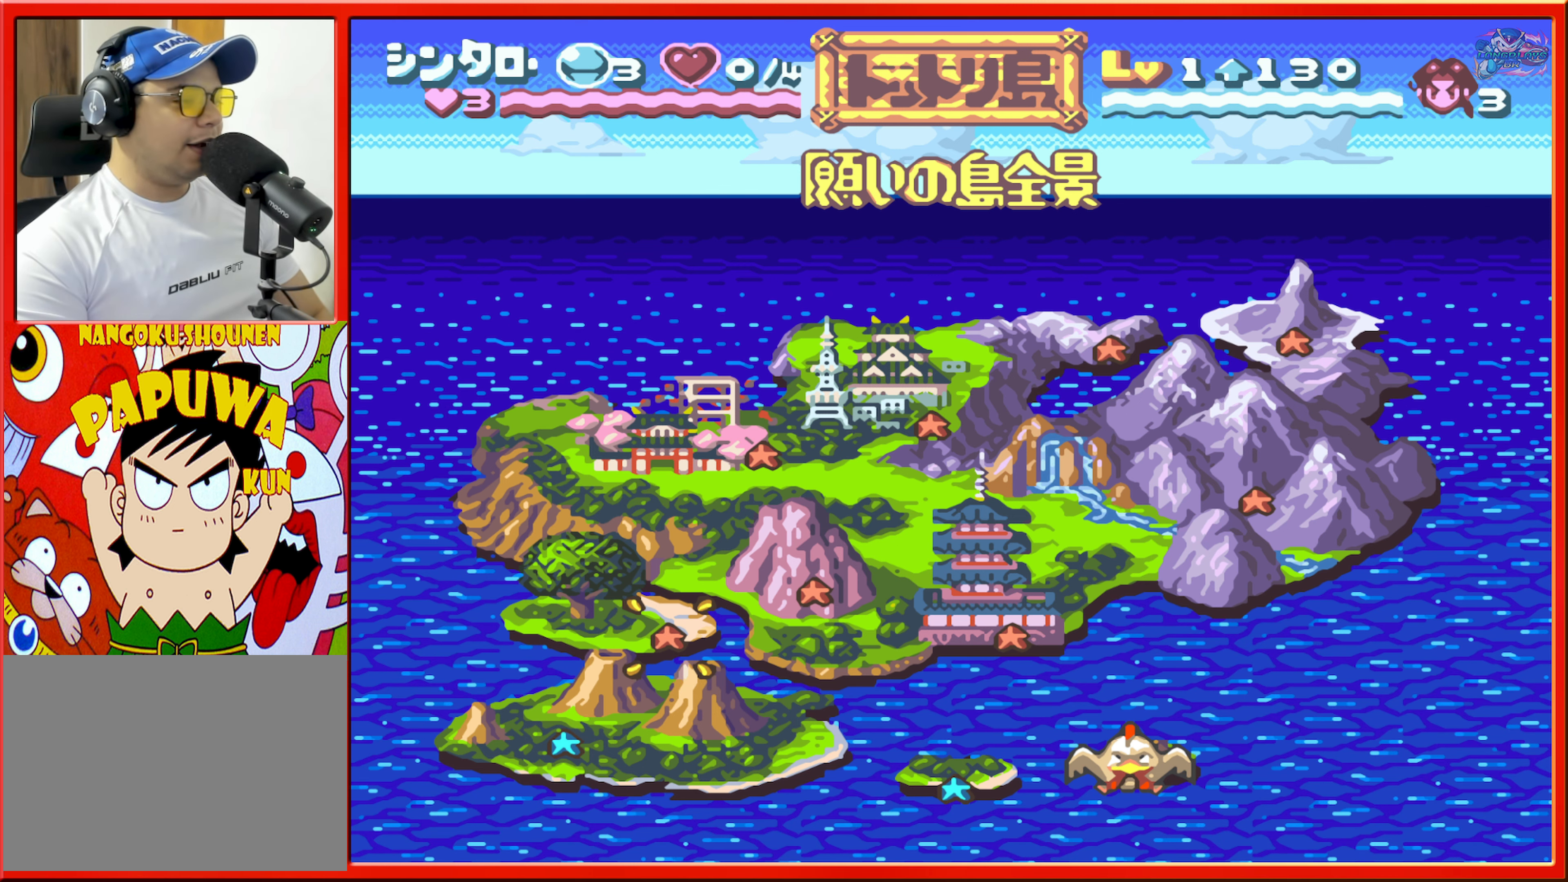
{"buttons": [], "events": []}
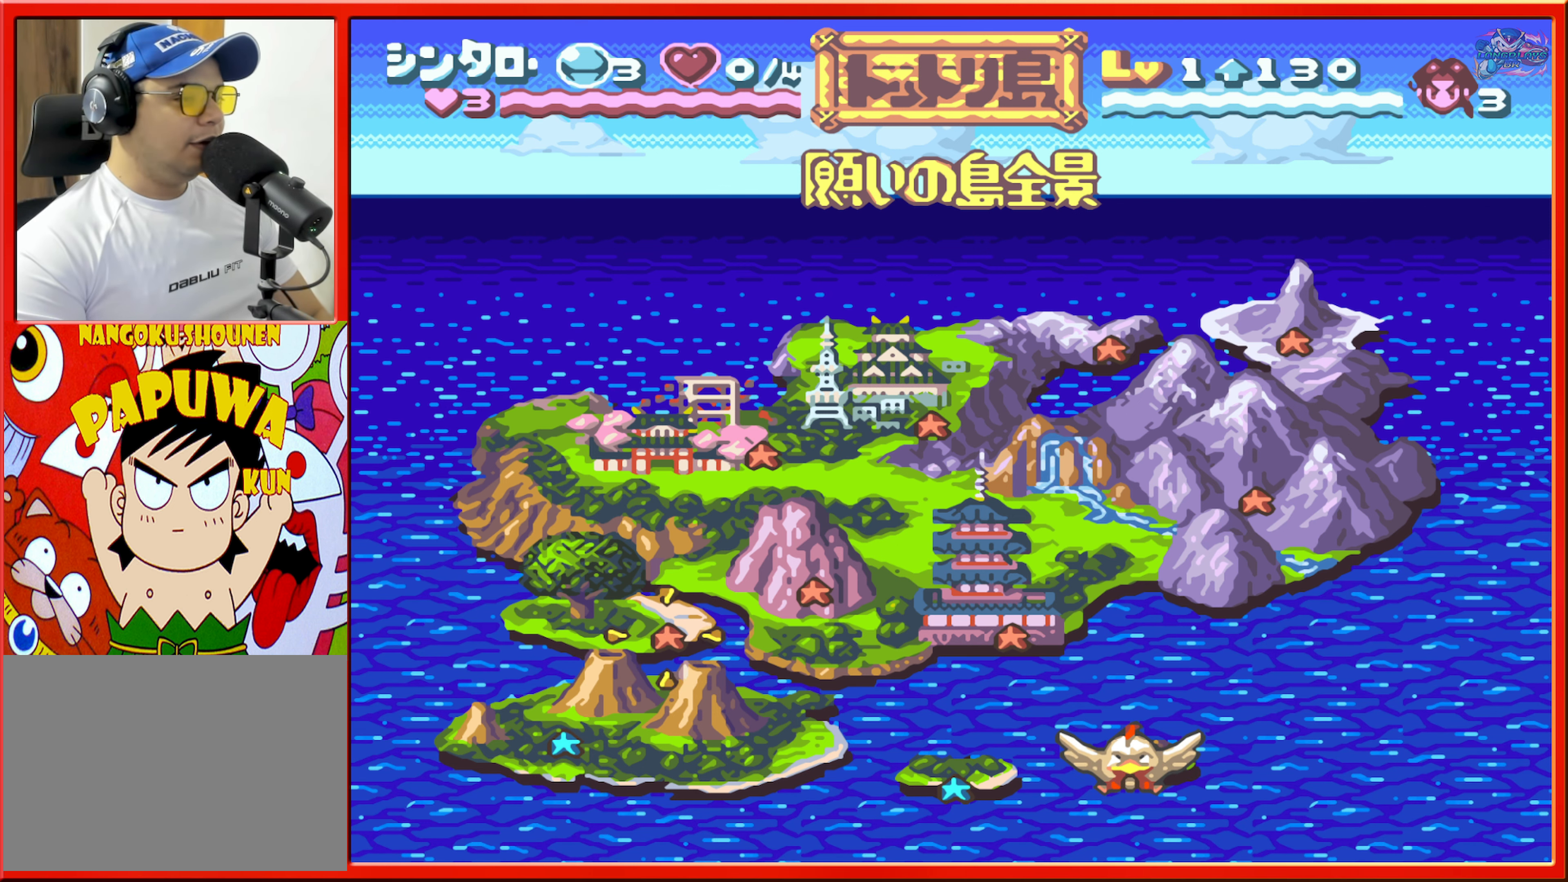
{"buttons": [], "events": []}
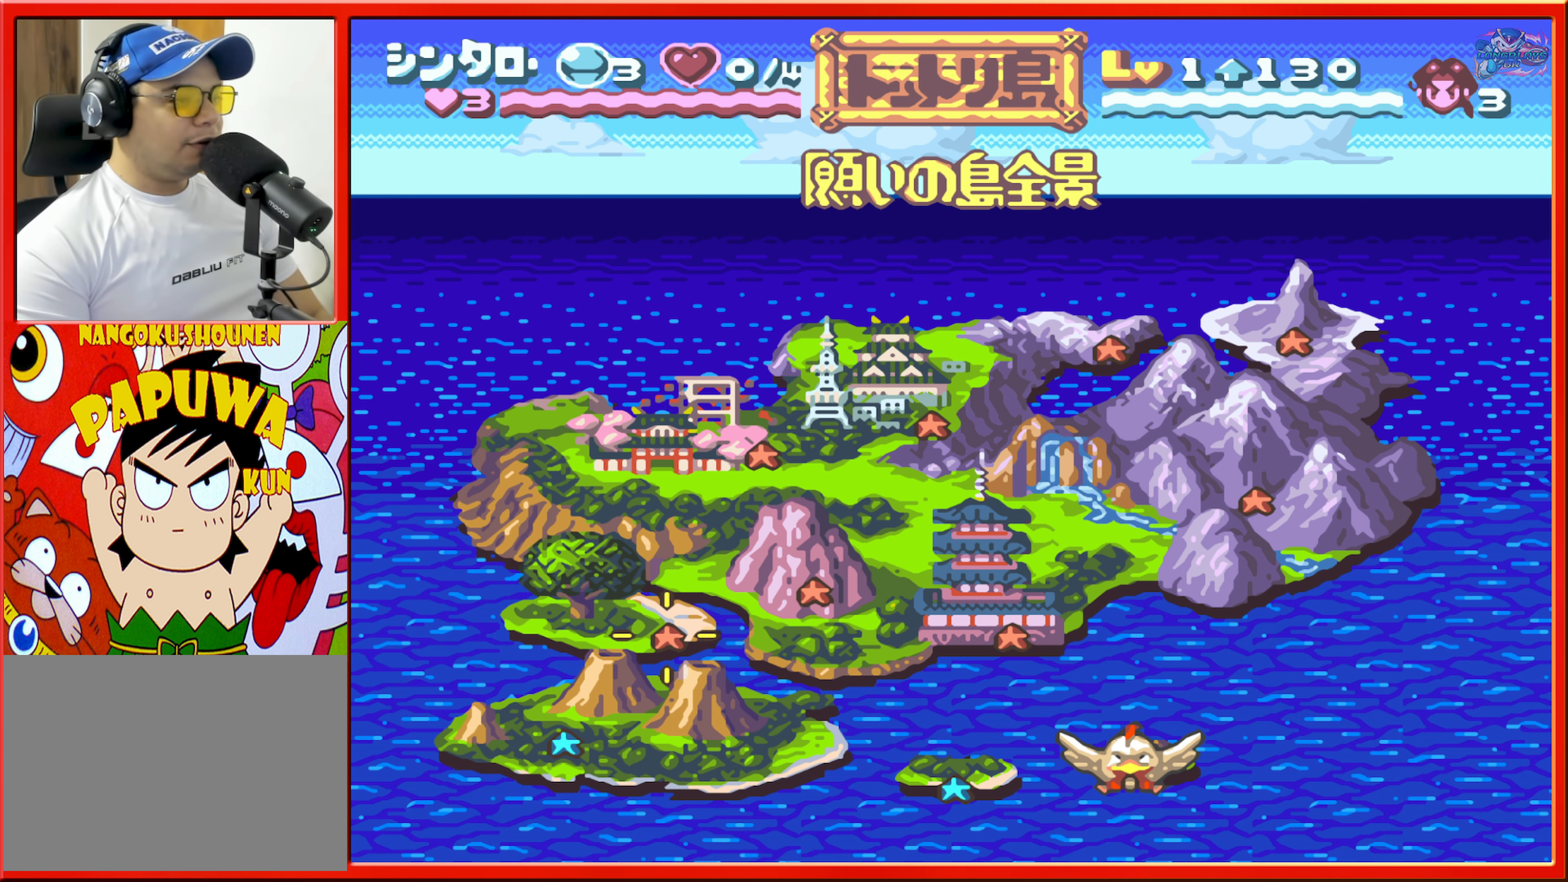
{"buttons": [], "events": []}
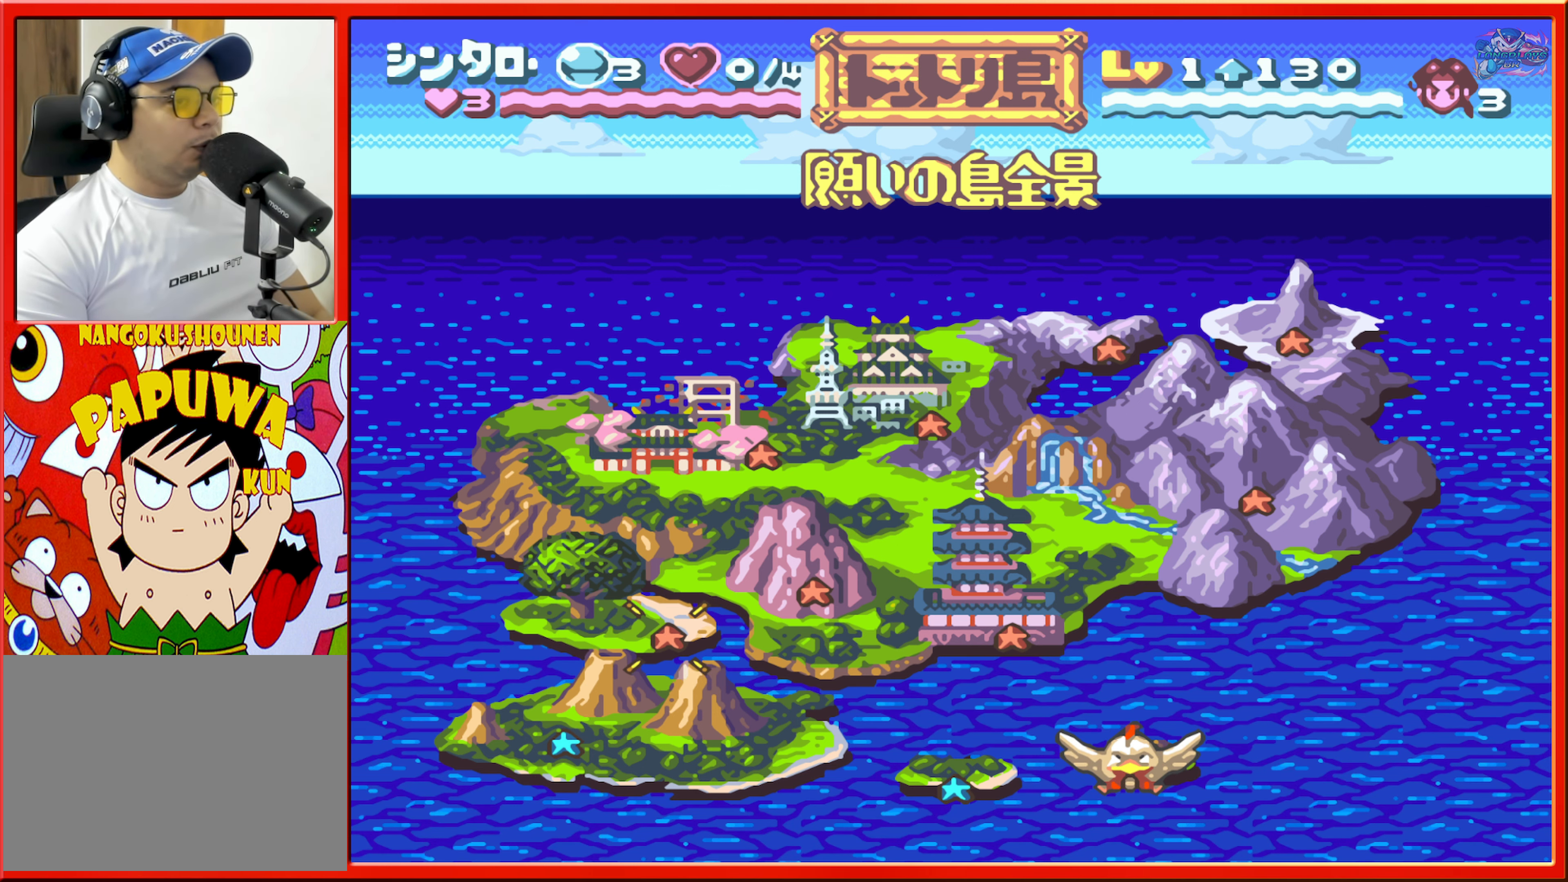
{"buttons": [], "events": []}
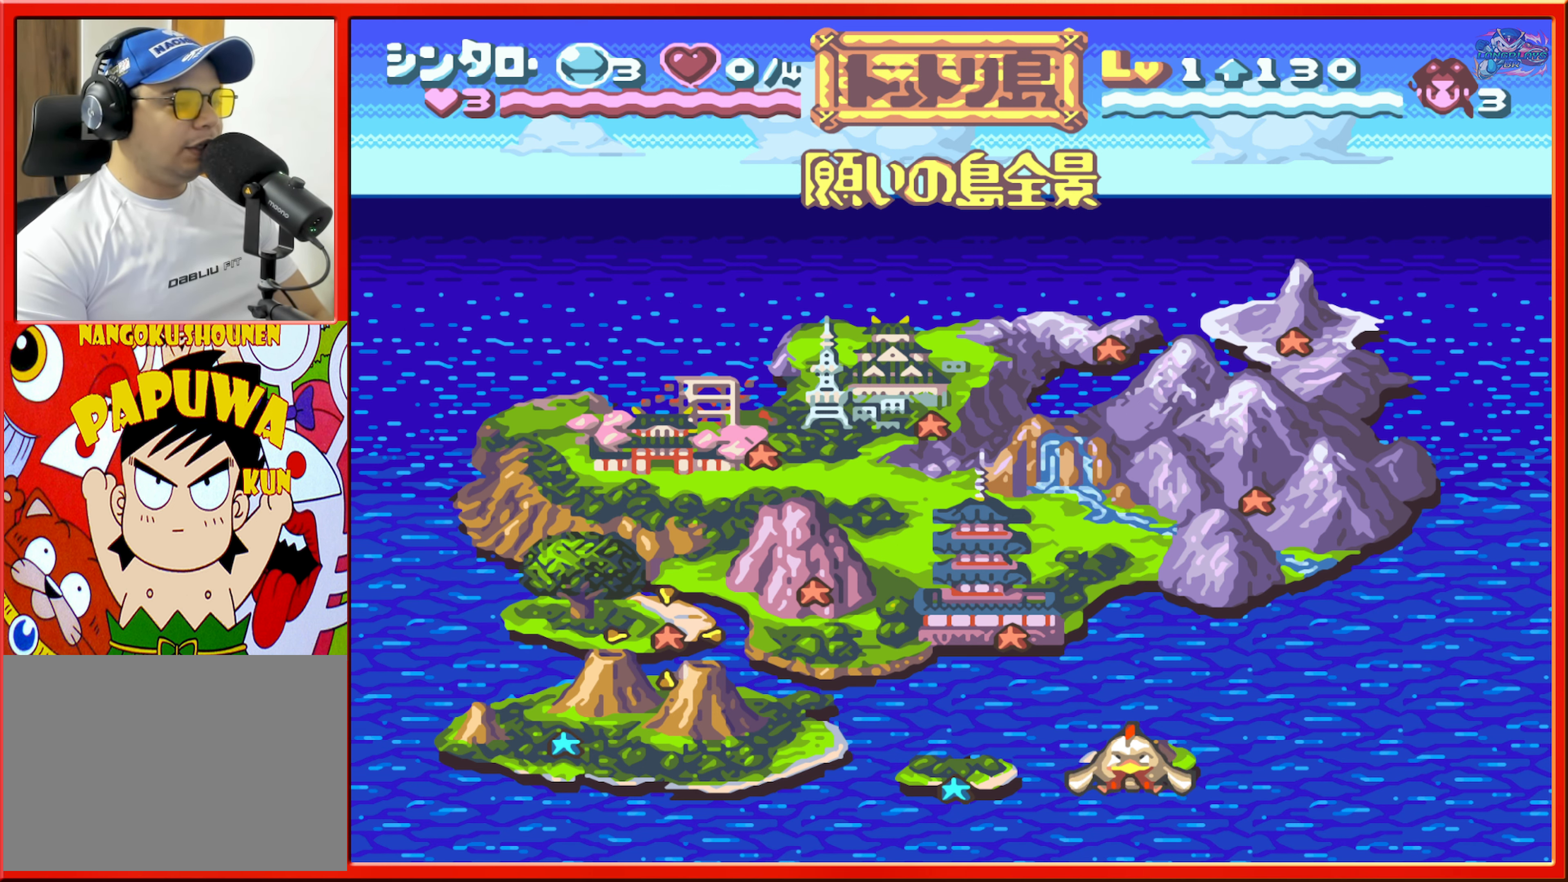
{"buttons": [], "events": [[166, "A", "down"], [266, "A", "up"]]}
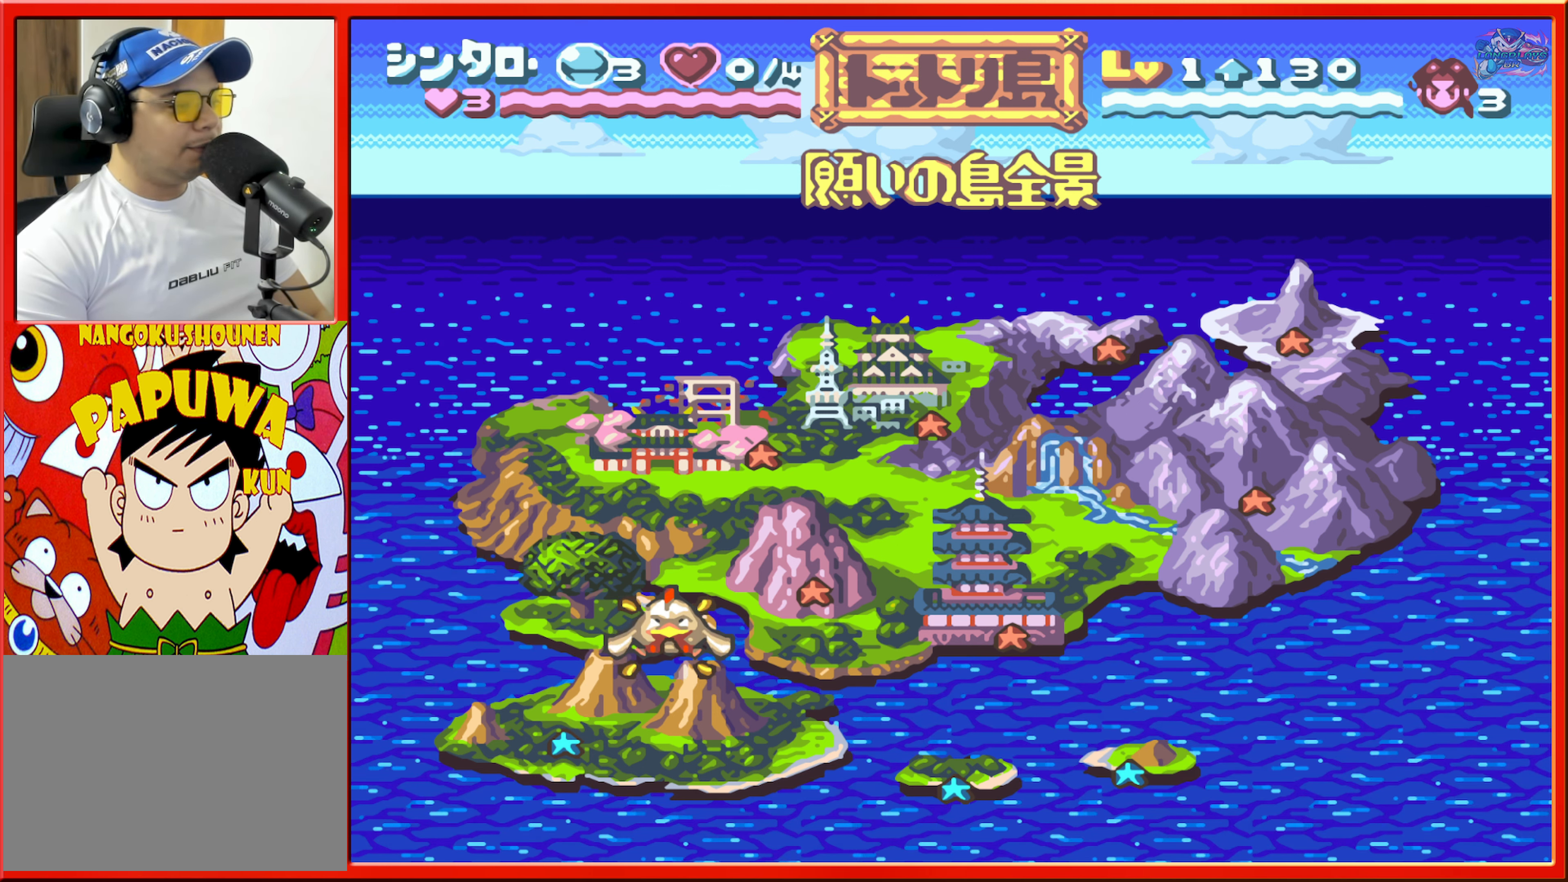
{"buttons": [], "events": []}
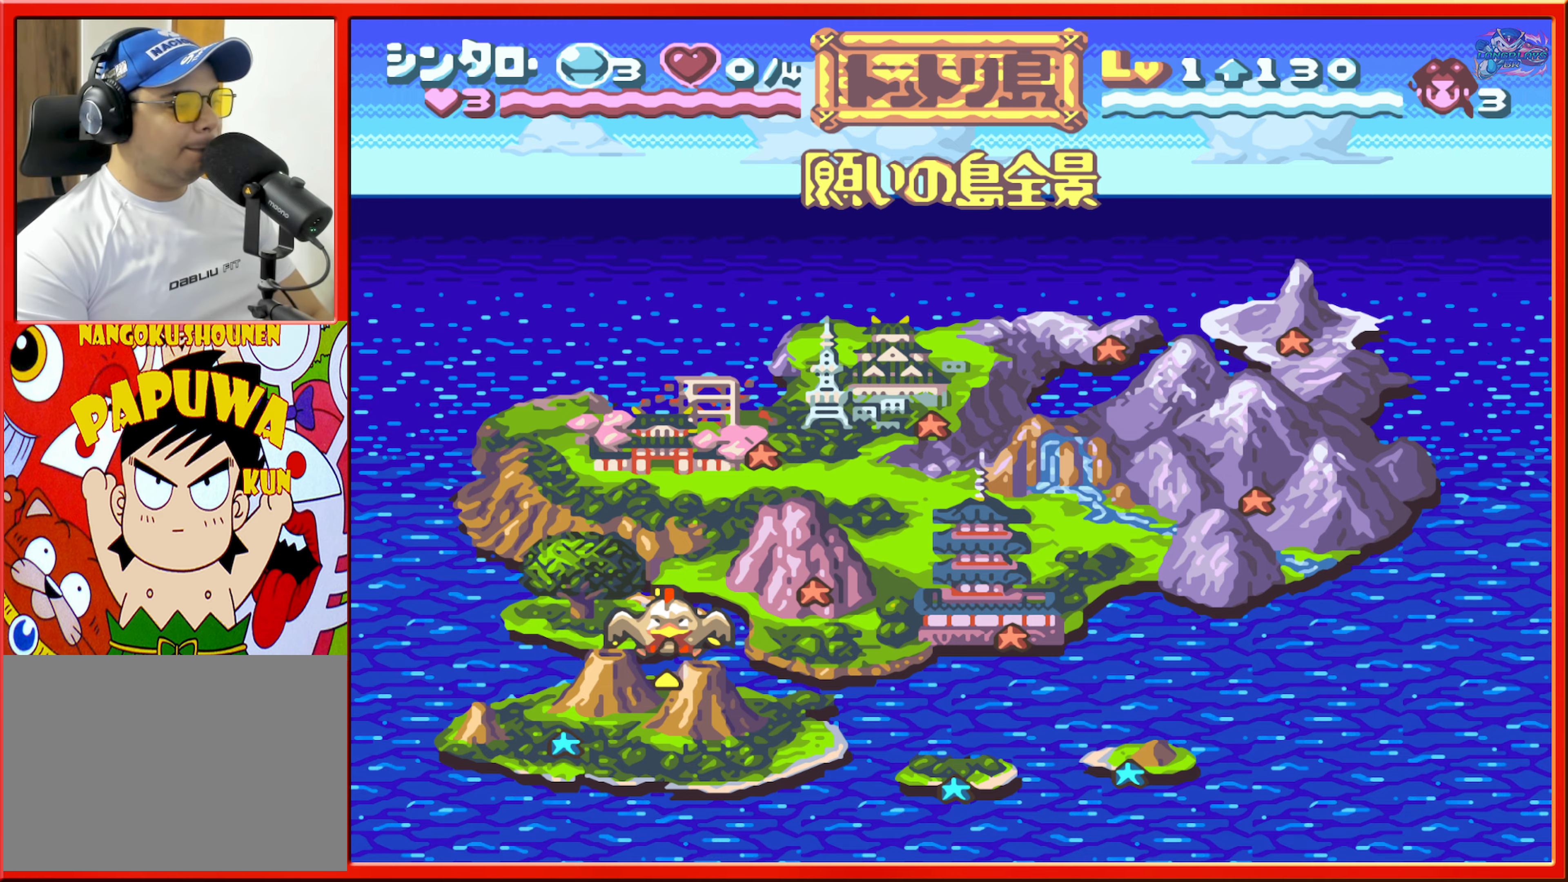
{"buttons": [], "events": [[50, "A", "down"], [133, "A", "up"]]}